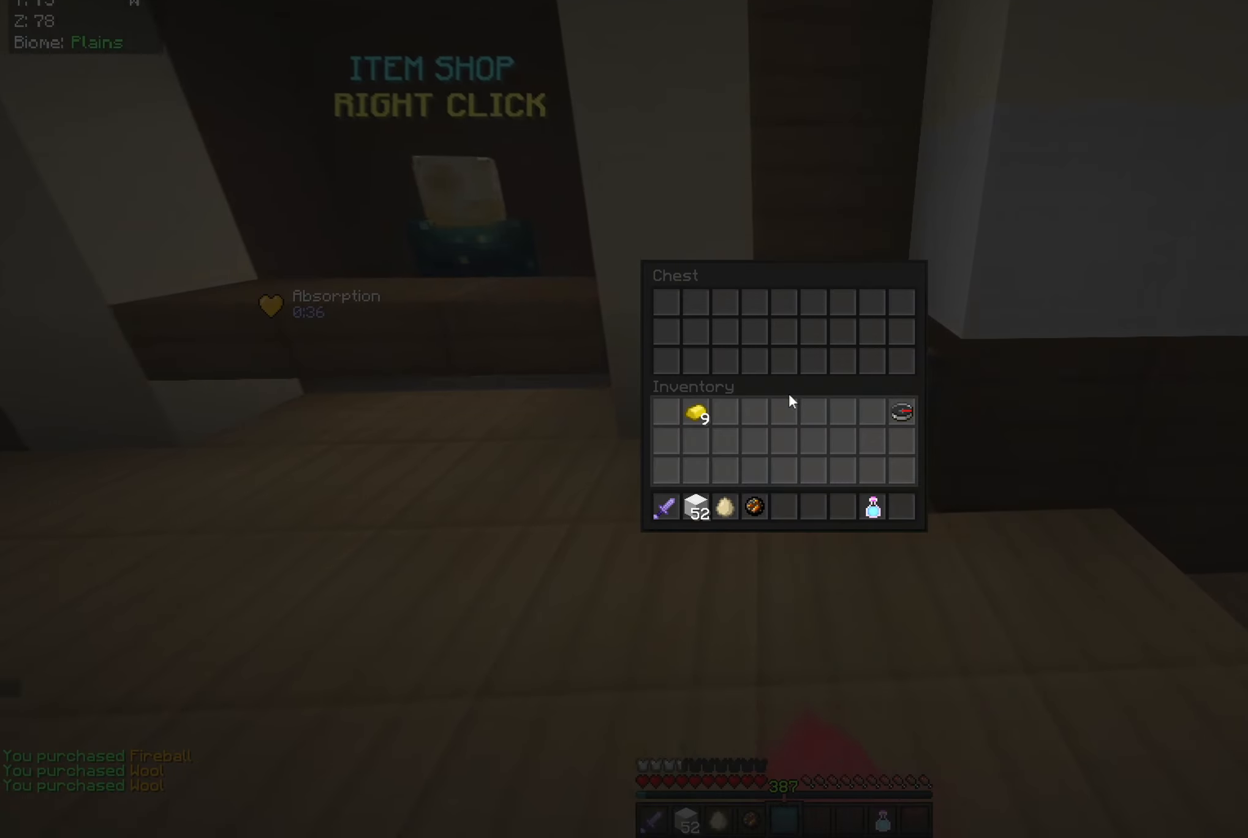
Gameplay with keyboard and mouse; each line is a JSON object with the keys and mouse buttons held at the frame after it. "events" lists presses ("down") and releases ("up") of "a", "d", "s", "space", "w", "mouse_left" and "mouse_right" between this image and that frame as [ms after this image, input, new state], when the widget could be followed in between. "mouse_left", "mouse_right" = the "left", "right" buttons of the "mouse" list. No other keys are recorded. Fast repeated clicks can show as one long hold. Mouse movement is not recorded.
{"keys": ["w"], "mouse": [], "events": [[100, "w", "down"]]}
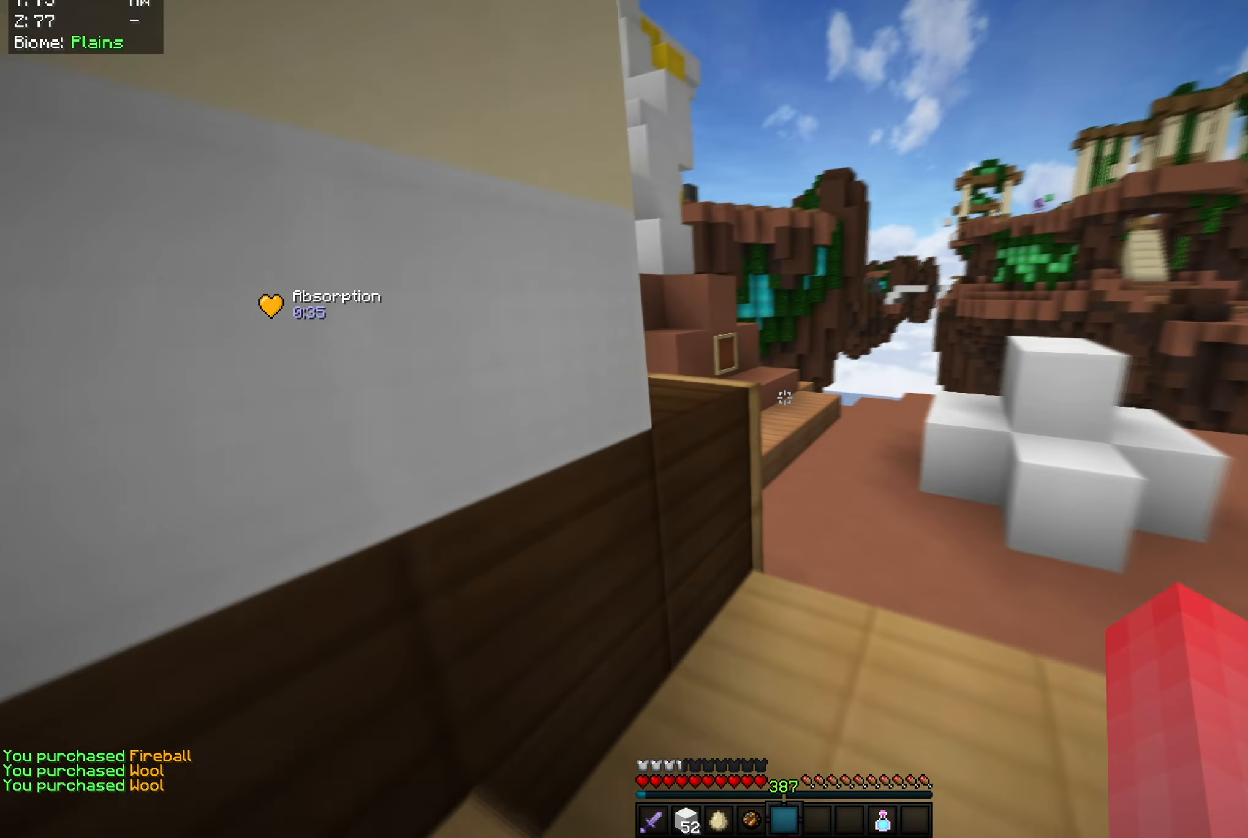
{"keys": ["a", "w"], "mouse": [], "events": [[50, "space", "down"], [317, "a", "down"], [334, "space", "up"]]}
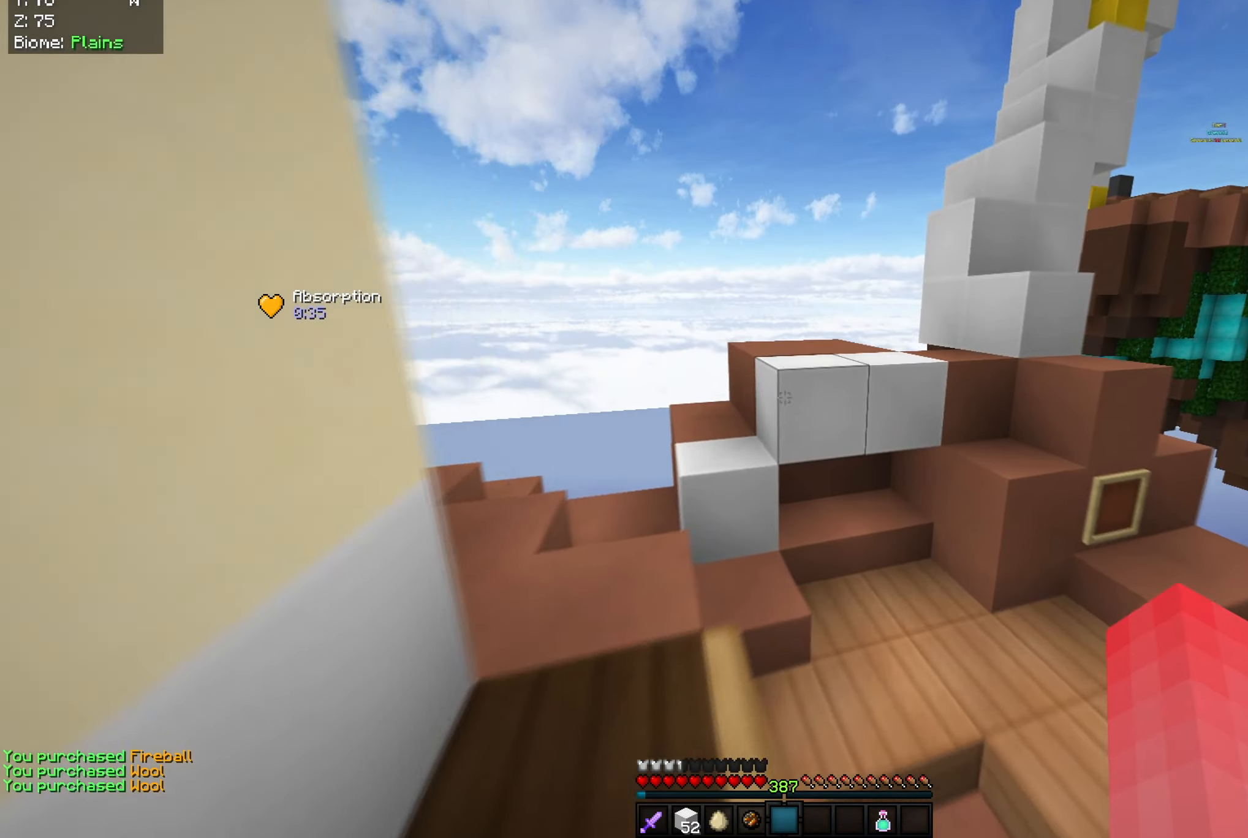
{"keys": [], "mouse": []}
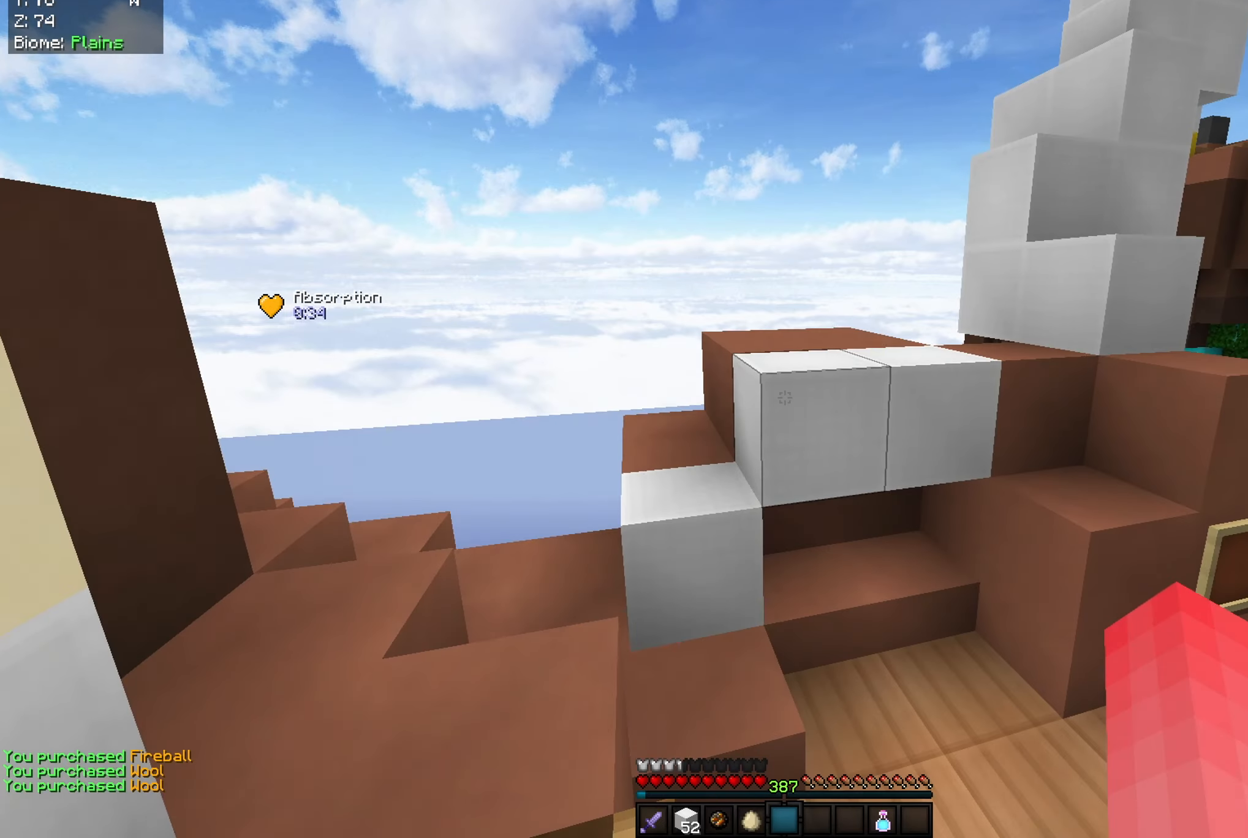
{"keys": ["space", "w"], "mouse": [], "events": [[50, "a", "down"], [50, "w", "down"], [300, "a", "up"], [434, "space", "down"]]}
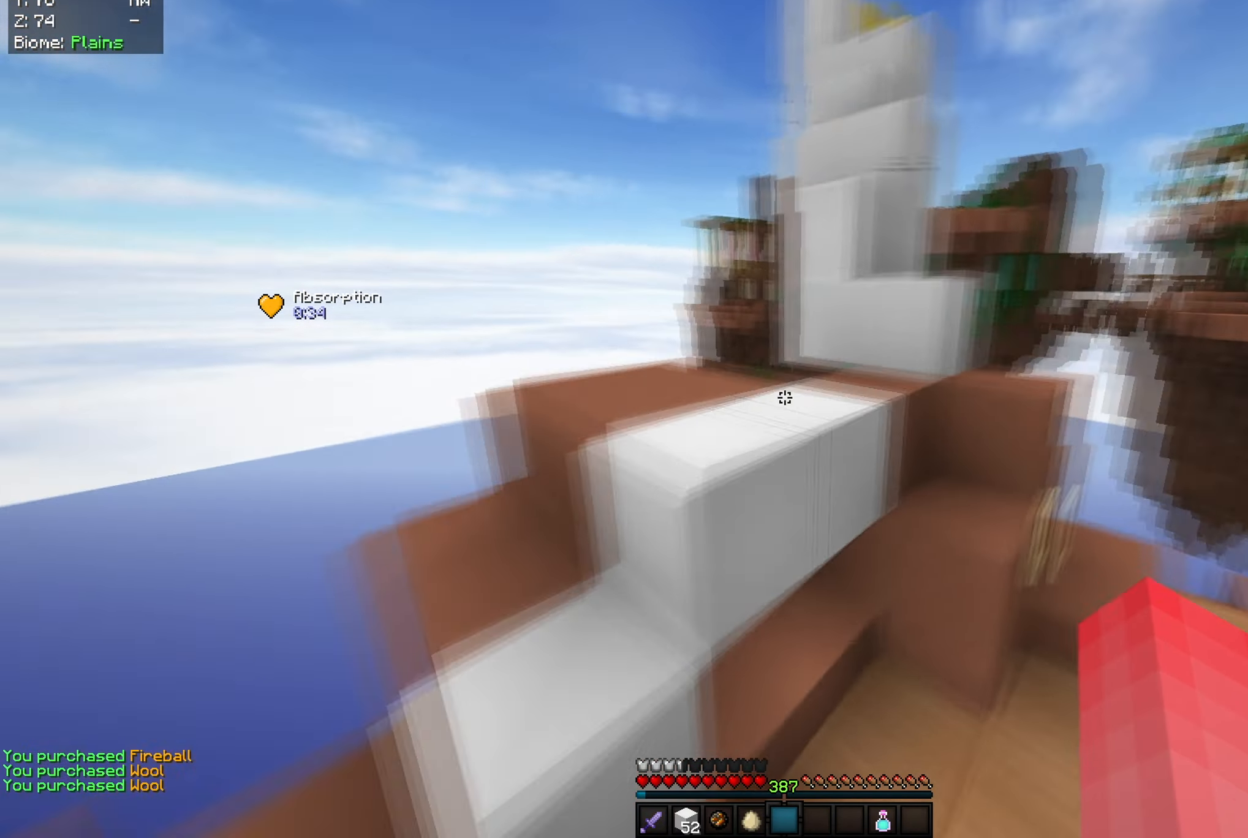
{"keys": ["space", "w"], "mouse": [], "events": [[166, "d", "down"], [250, "space", "up"], [333, "d", "up"], [383, "space", "down"]]}
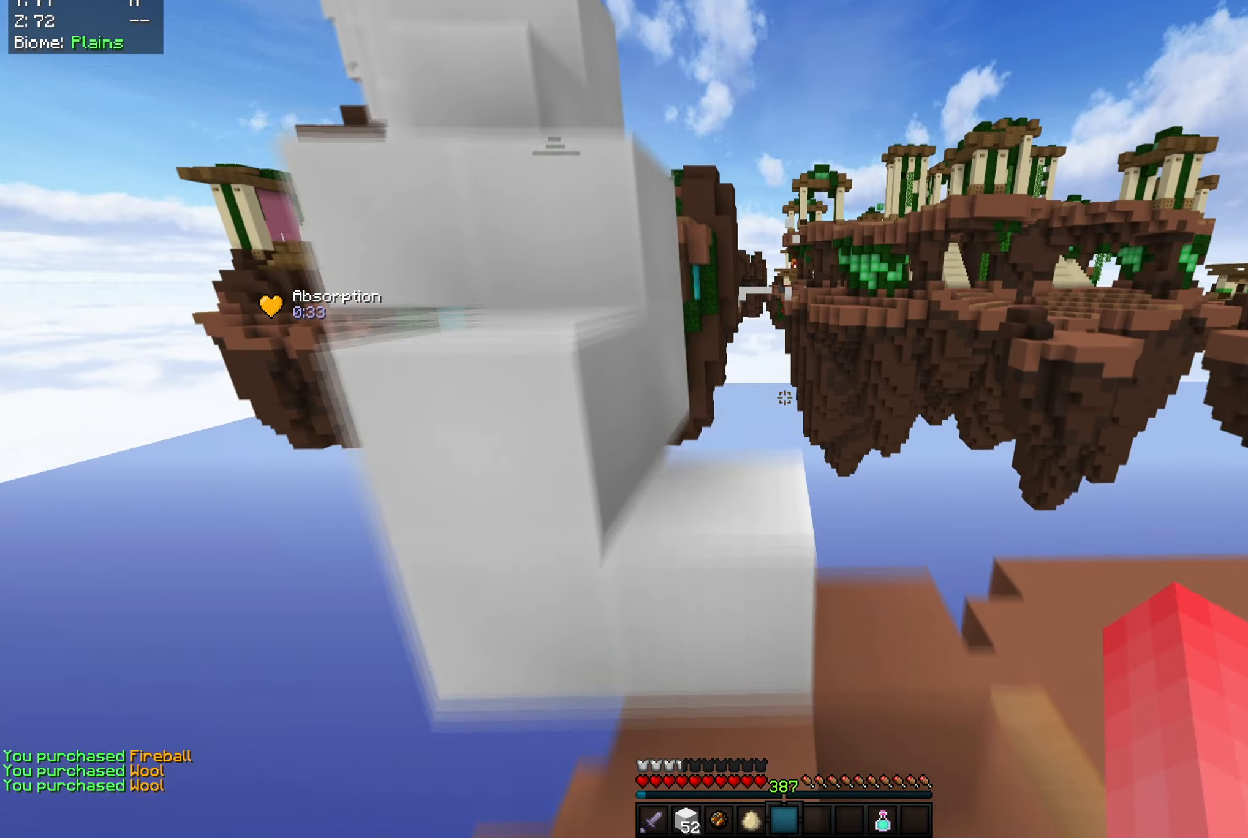
{"keys": ["a", "space"], "mouse": [], "events": [[17, "d", "down"], [84, "w", "up"], [100, "space", "up"], [117, "s", "down"], [250, "a", "down"], [284, "d", "up"], [284, "space", "down"], [467, "s", "up"]]}
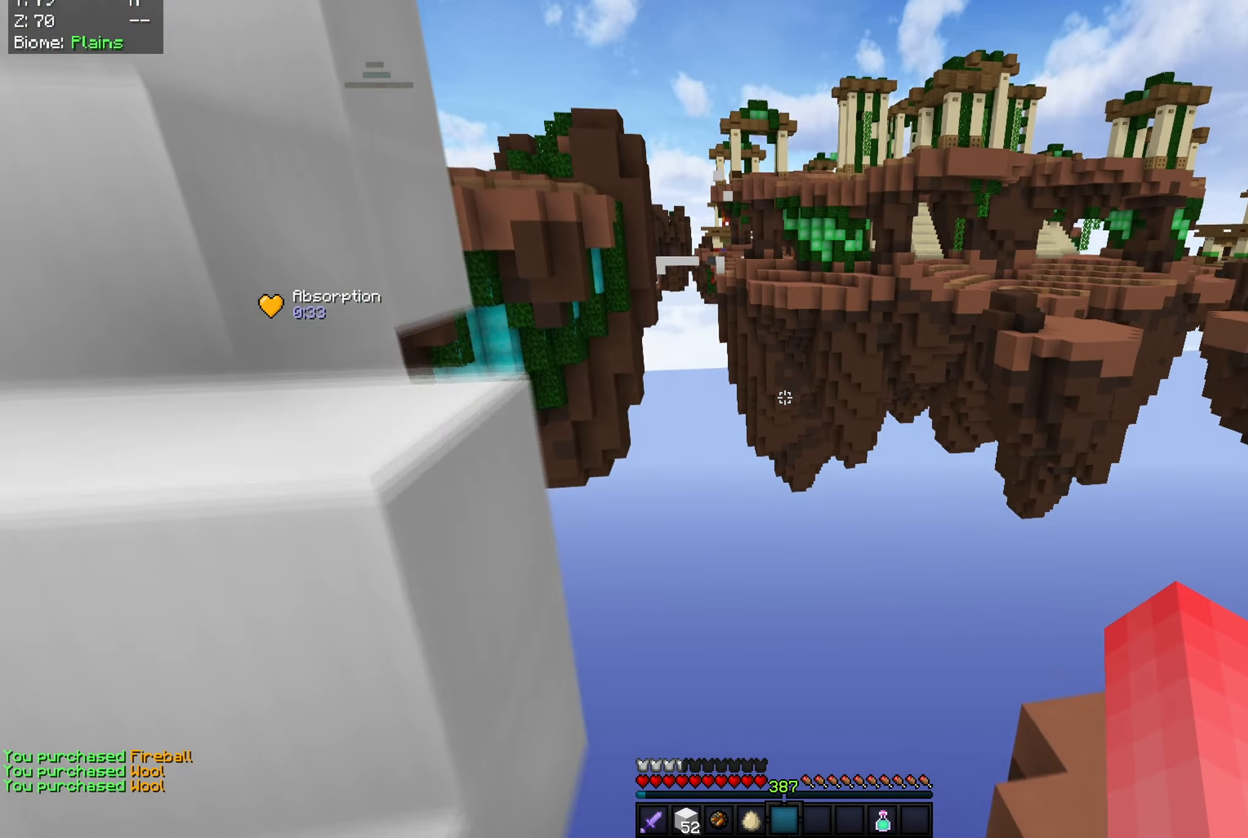
{"keys": [], "mouse": [], "events": [[133, "space", "up"], [232, "a", "up"]]}
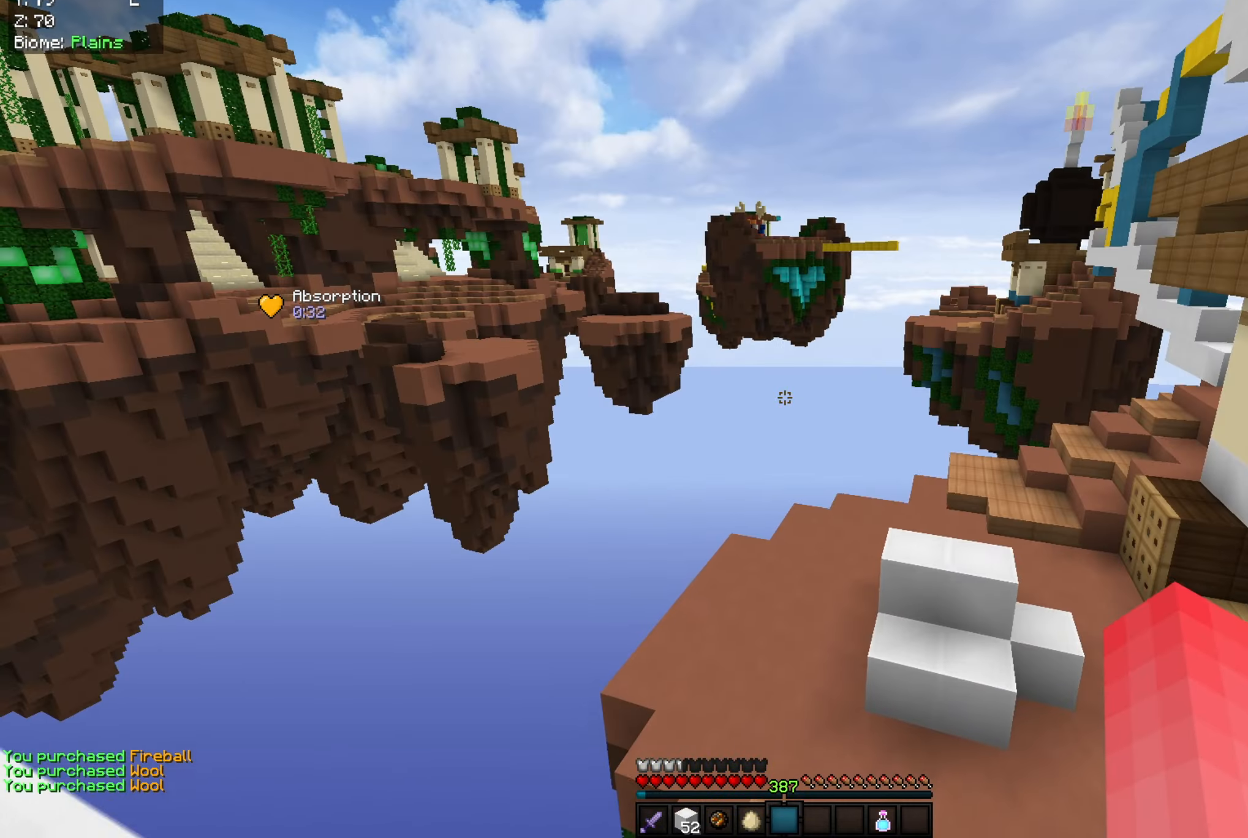
{"keys": ["space", "w"], "mouse": [], "events": [[201, "w", "down"], [367, "space", "down"]]}
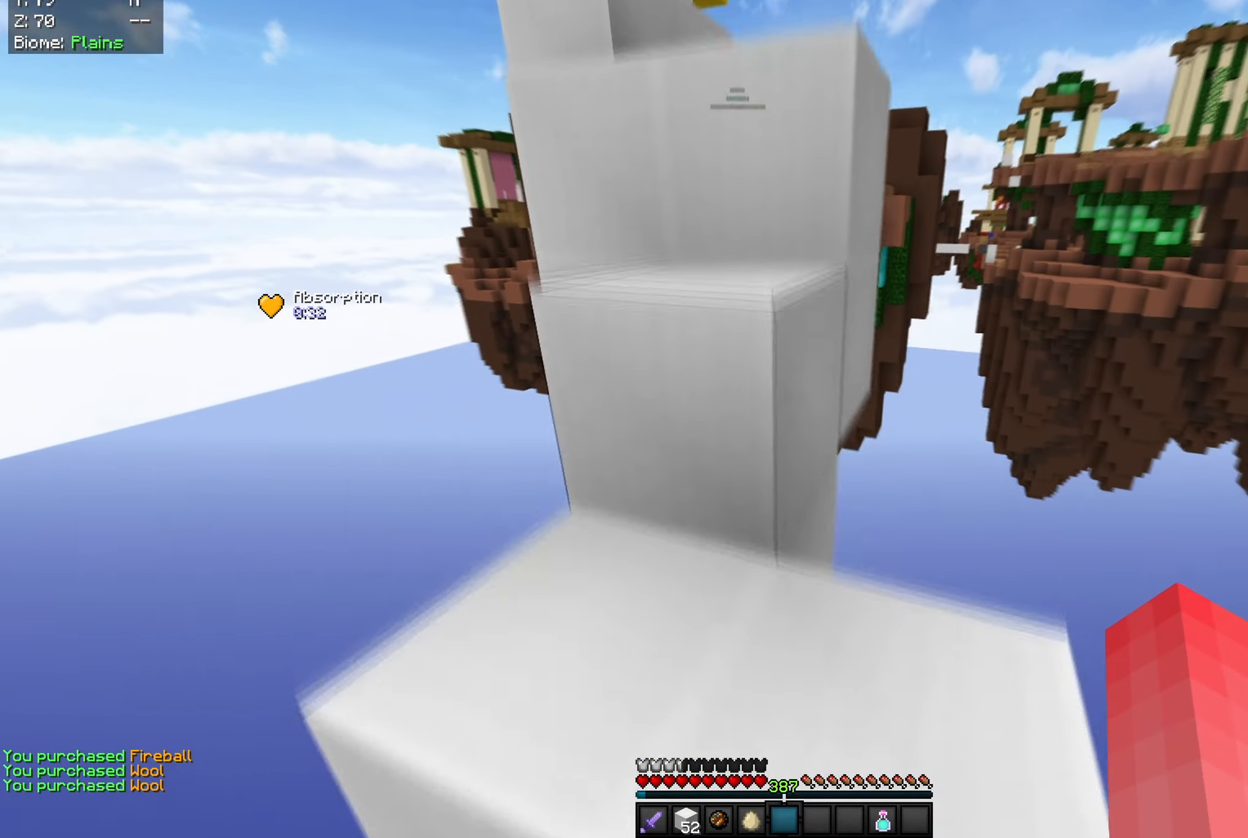
{"keys": ["d", "space", "w"], "mouse": [], "events": [[117, "space", "up"], [117, "w", "up"], [200, "w", "down"], [233, "space", "down"], [434, "d", "down"]]}
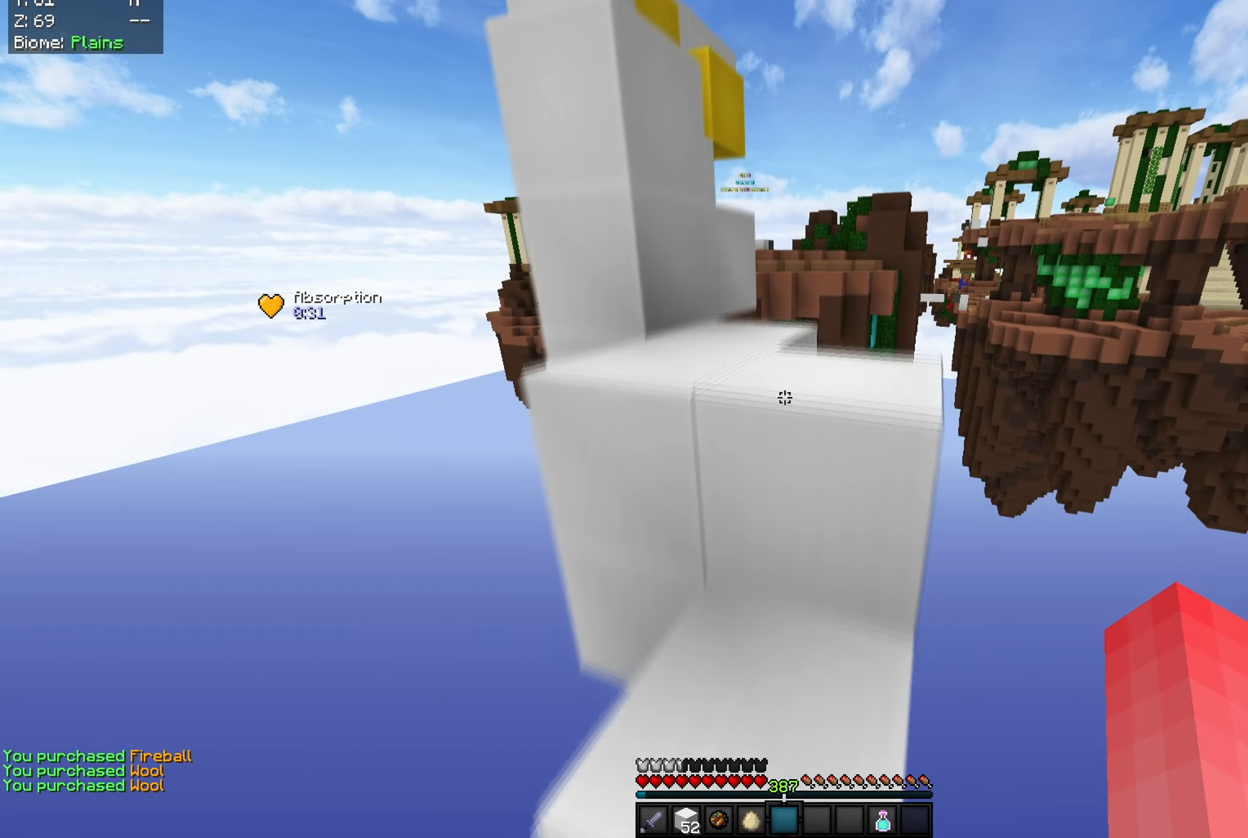
{"keys": ["space", "w"], "mouse": [], "events": [[50, "space", "up"], [100, "d", "up"], [151, "w", "up"], [167, "space", "down"], [317, "w", "down"]]}
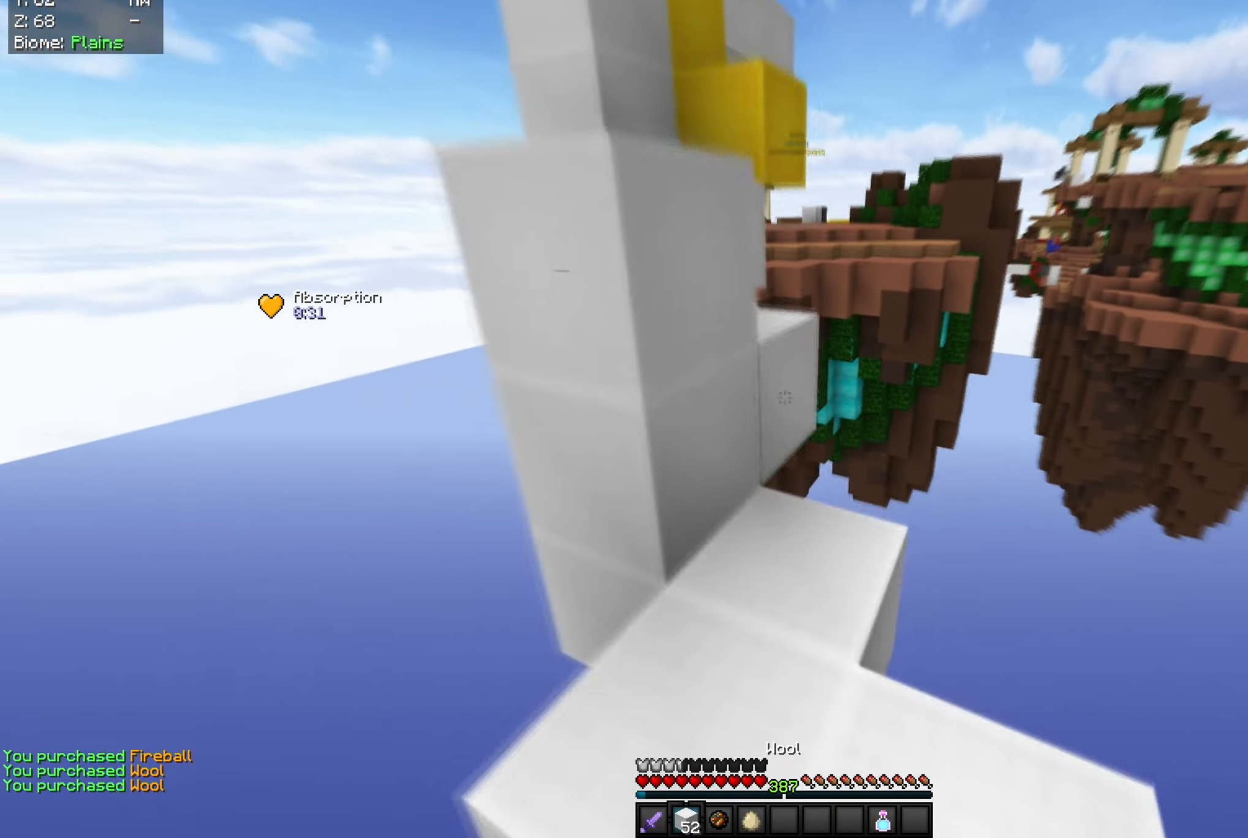
{"keys": [], "mouse": [], "events": [[17, "mouse_right", "down"], [33, "space", "up"], [150, "mouse_right", "up"], [183, "space", "down"], [417, "space", "up"], [417, "w", "up"]]}
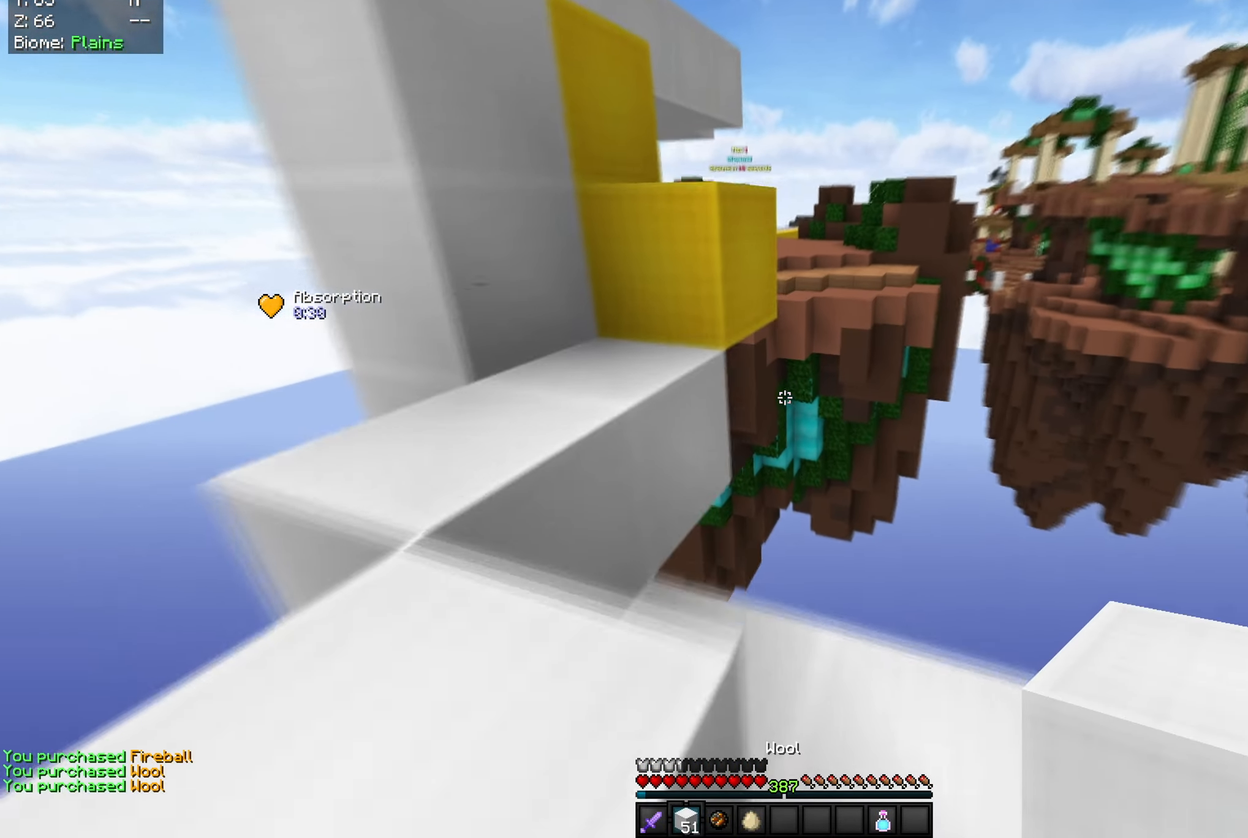
{"keys": ["a", "w"], "mouse": ["right"], "events": [[17, "a", "down"], [34, "s", "down"], [151, "space", "down"], [384, "s", "up"], [417, "space", "up"], [451, "w", "down"], [484, "mouse_right", "down"]]}
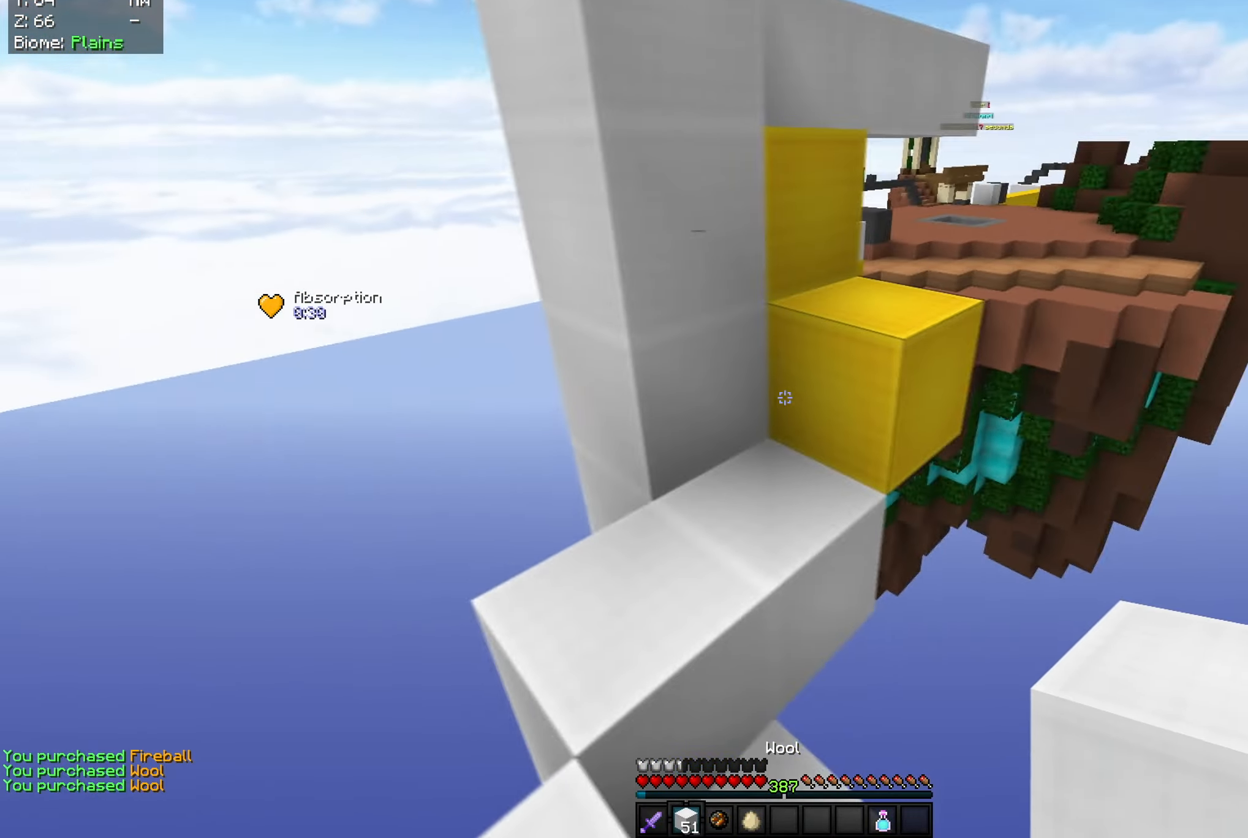
{"keys": [], "mouse": [], "events": [[133, "a", "up"], [133, "mouse_right", "up"], [150, "space", "down"], [300, "d", "down"], [317, "mouse_right", "down"], [417, "space", "up"], [450, "mouse_right", "up"], [484, "w", "up"], [500, "d", "up"]]}
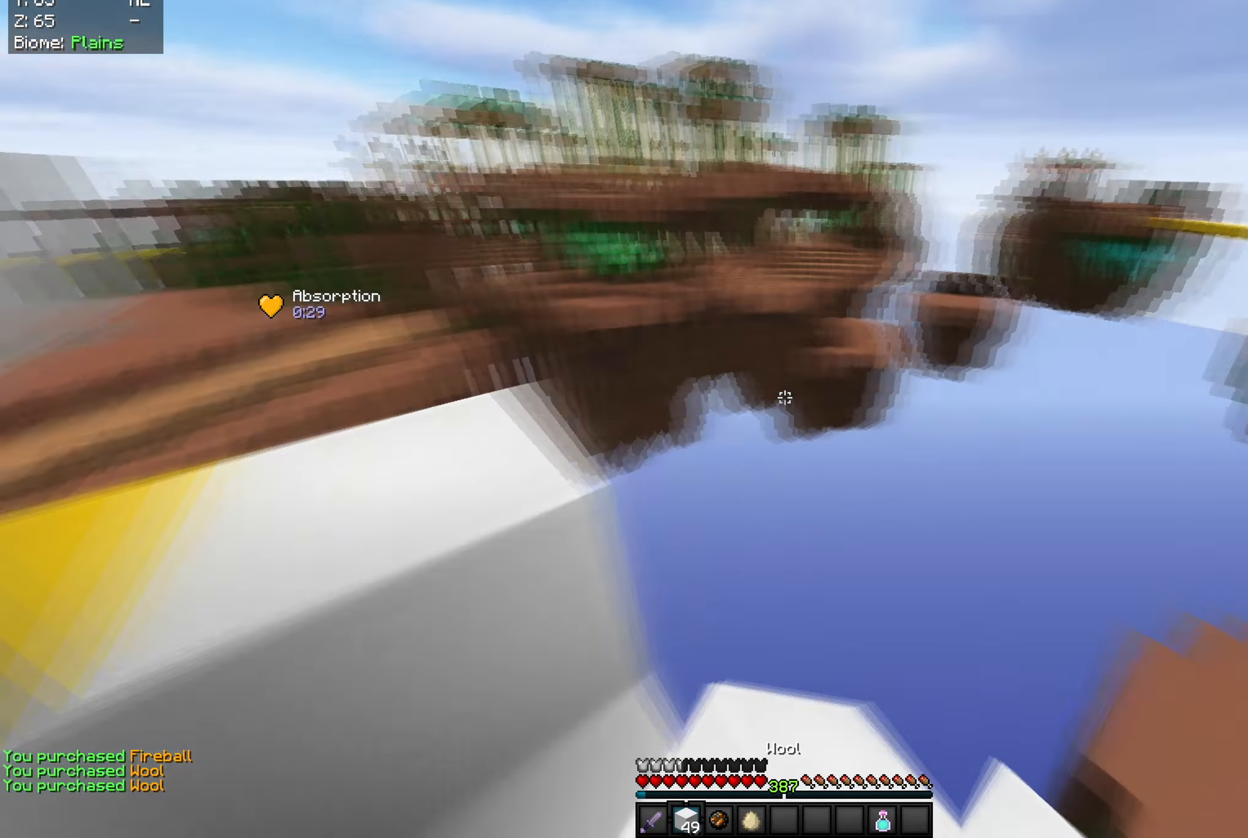
{"keys": [], "mouse": [], "events": [[84, "space", "down"], [217, "a", "down"], [401, "a", "up"], [417, "space", "up"]]}
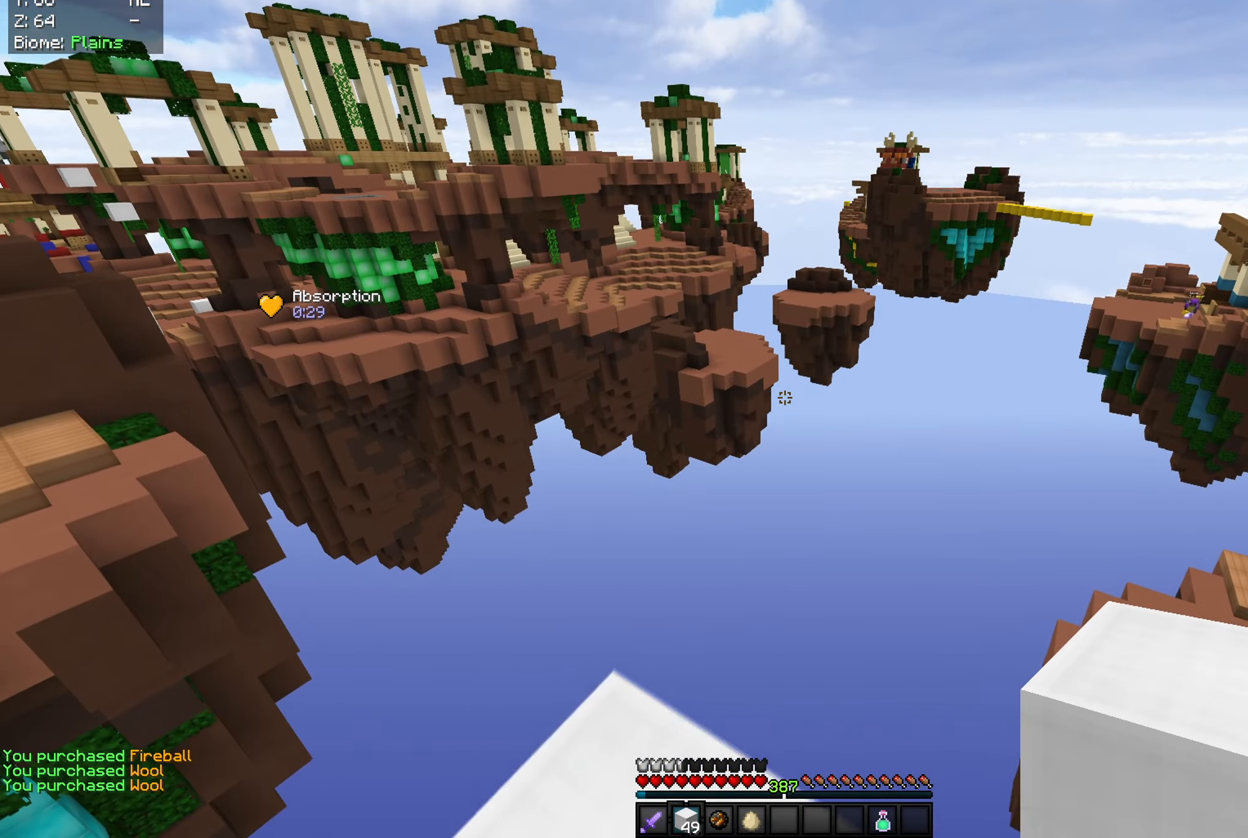
{"keys": ["s"], "mouse": [], "events": [[133, "space", "down"], [150, "s", "down"], [300, "a", "down"], [400, "a", "up"], [417, "space", "up"]]}
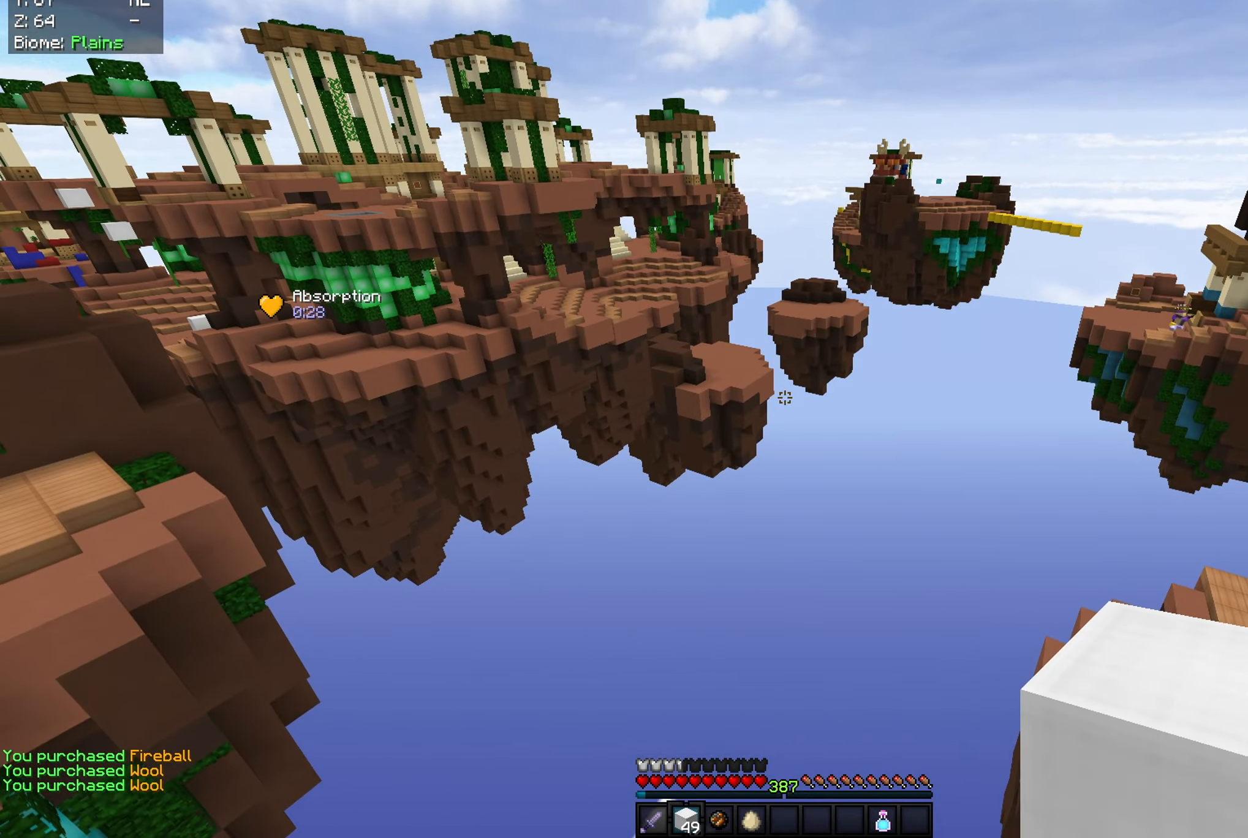
{"keys": [], "mouse": [], "events": [[284, "s", "up"]]}
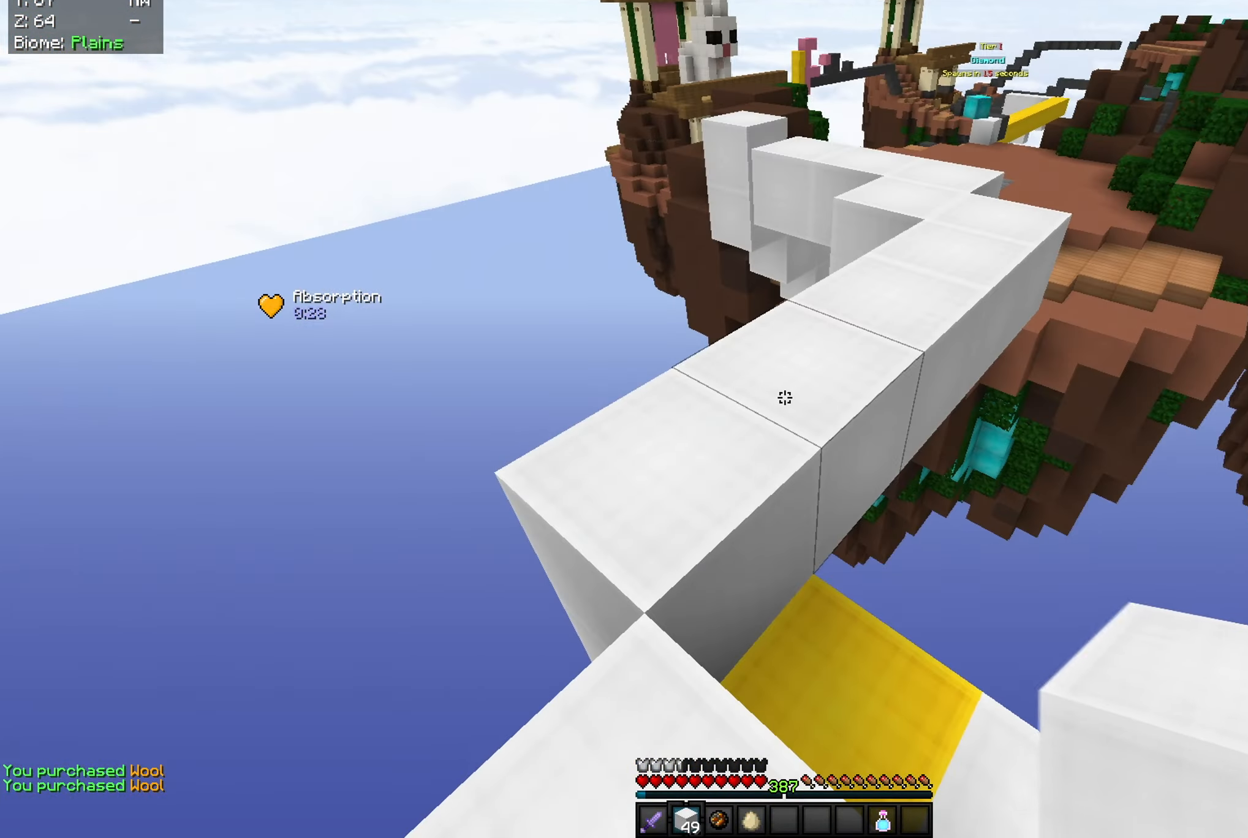
{"keys": ["d", "space", "w"], "mouse": [], "events": [[117, "w", "down"], [200, "space", "down"], [367, "d", "down"]]}
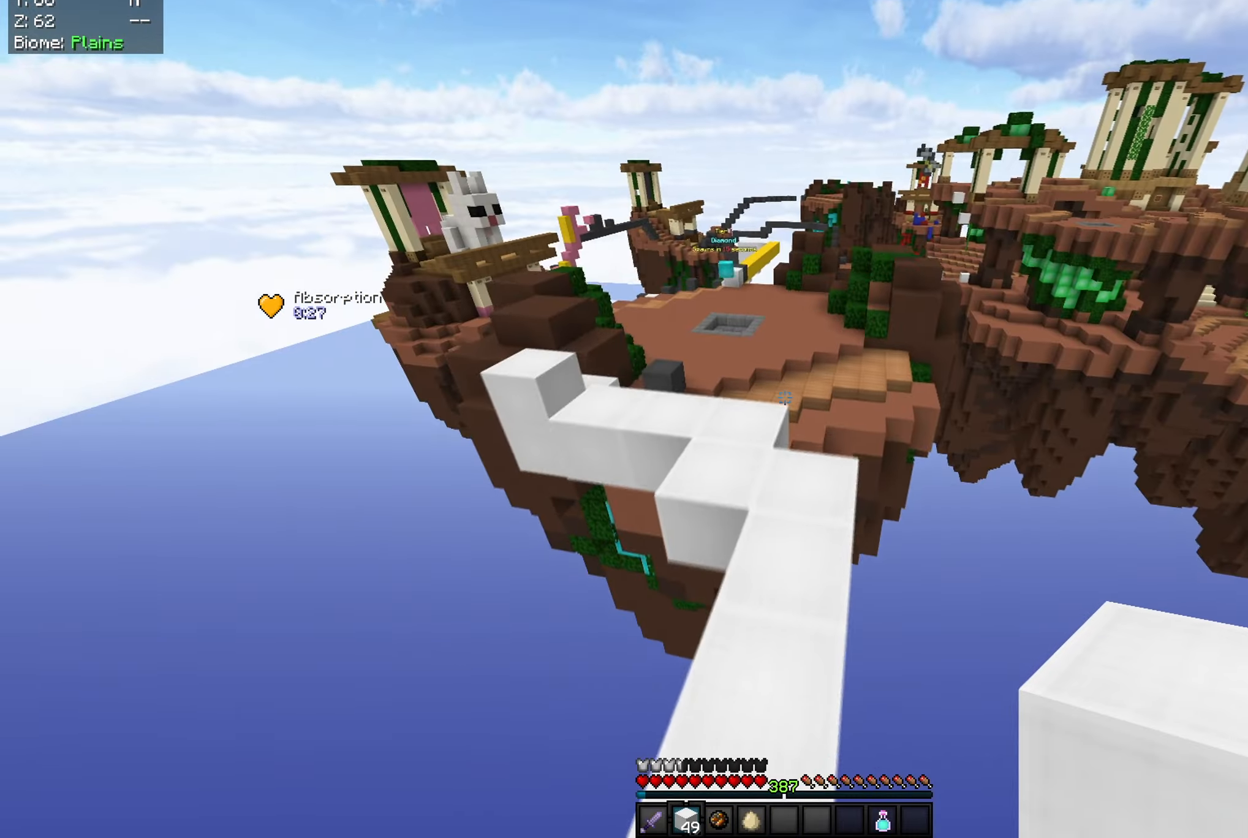
{"keys": ["a", "space", "w"], "mouse": [], "events": [[150, "space", "up"], [217, "d", "up"], [250, "space", "down"], [450, "a", "down"]]}
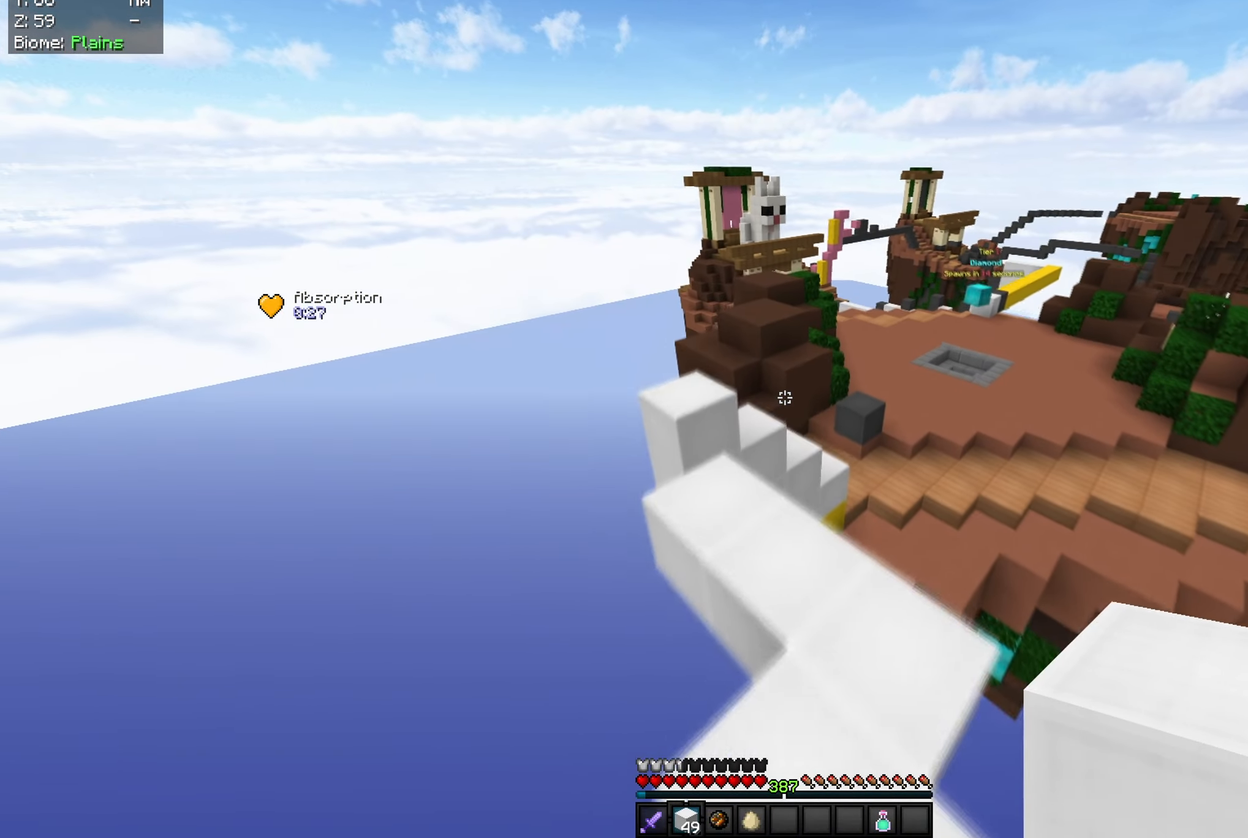
{"keys": ["space", "w"], "mouse": [], "events": [[84, "space", "up"], [267, "a", "up"], [350, "space", "down"]]}
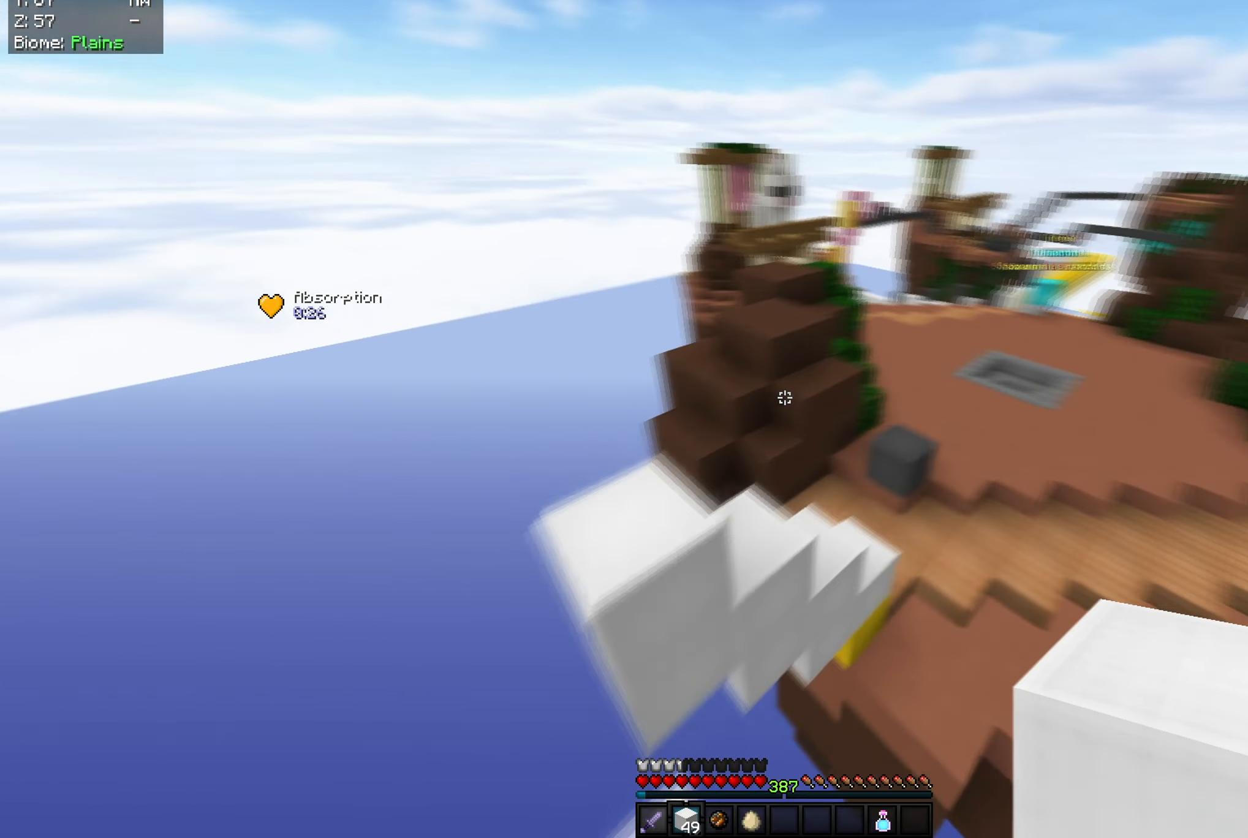
{"keys": ["d", "w"], "mouse": [], "events": [[267, "d", "down"], [350, "space", "up"]]}
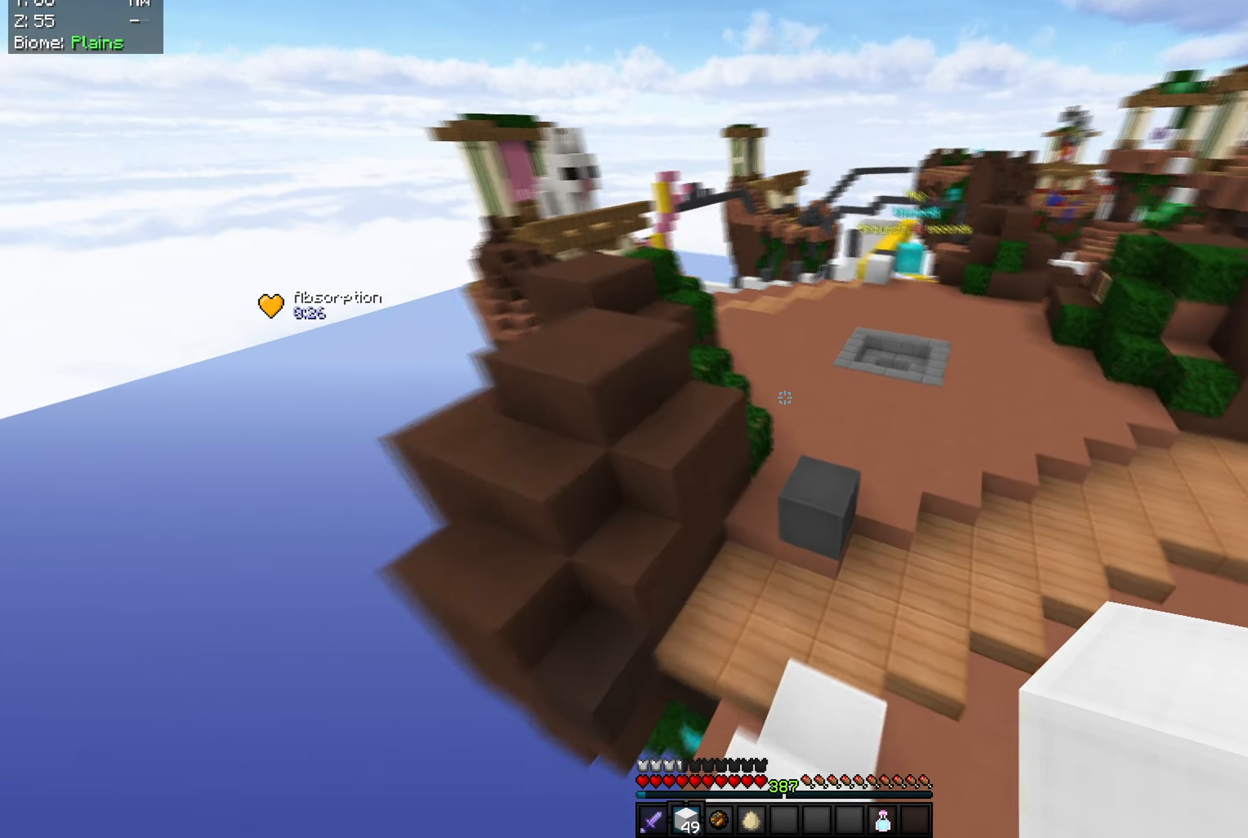
{"keys": ["space", "w"], "mouse": [], "events": [[150, "d", "up"], [234, "space", "down"]]}
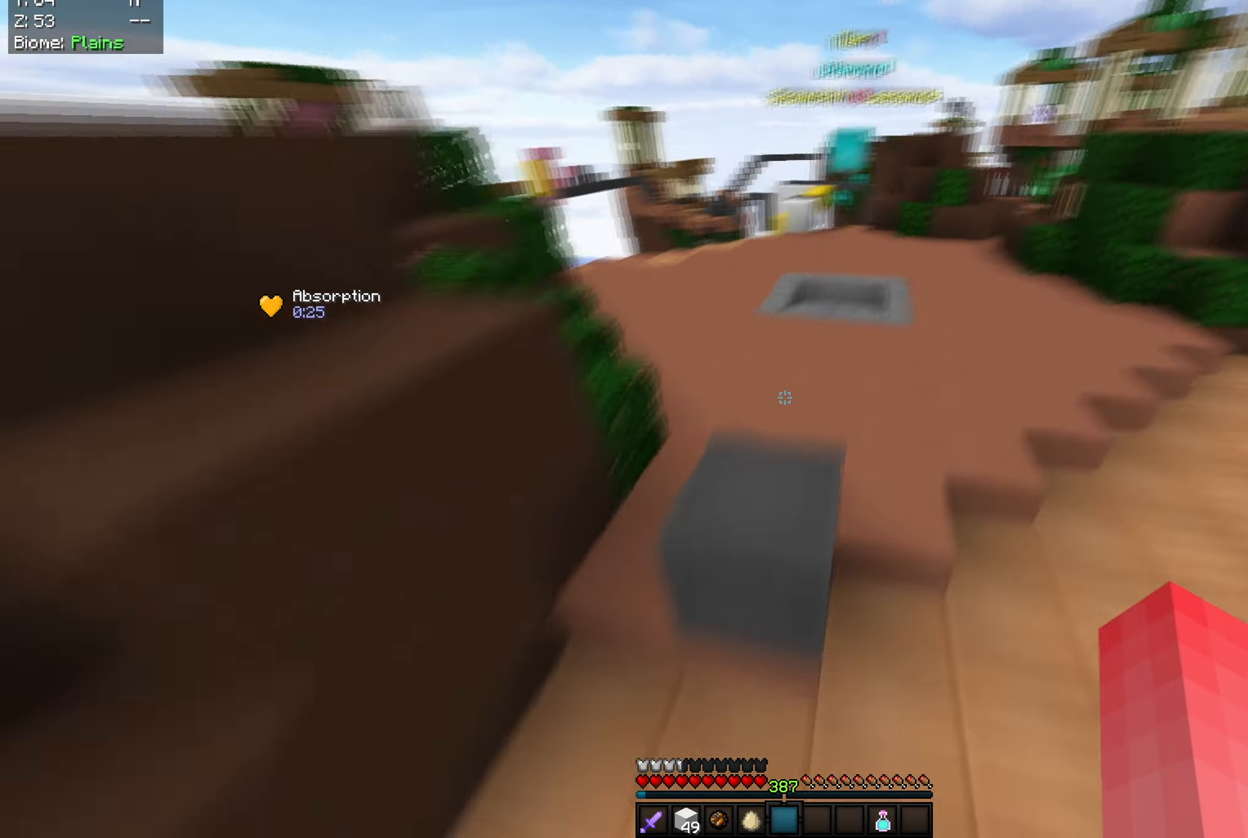
{"keys": ["space", "w"], "mouse": [], "events": [[317, "space", "up"], [400, "space", "down"]]}
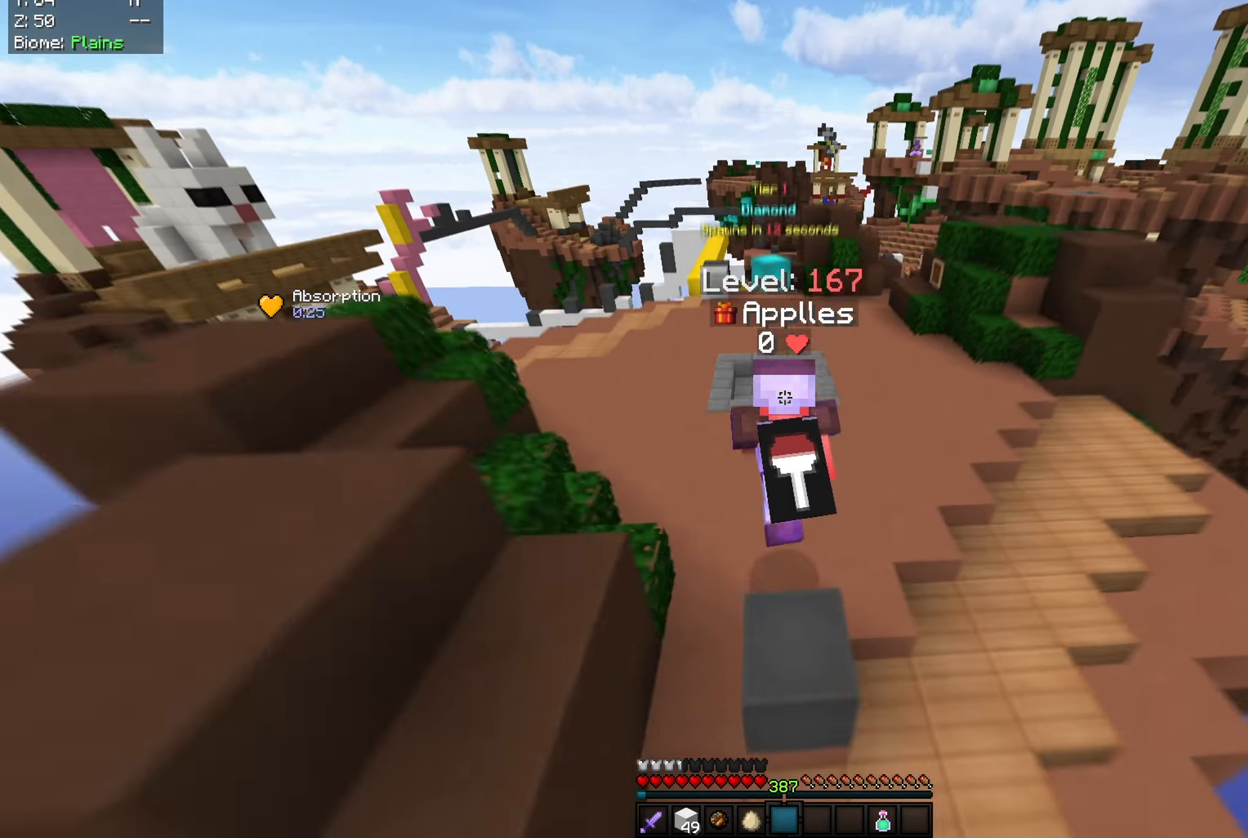
{"keys": ["a", "space", "w"], "mouse": [], "events": [[417, "a", "down"]]}
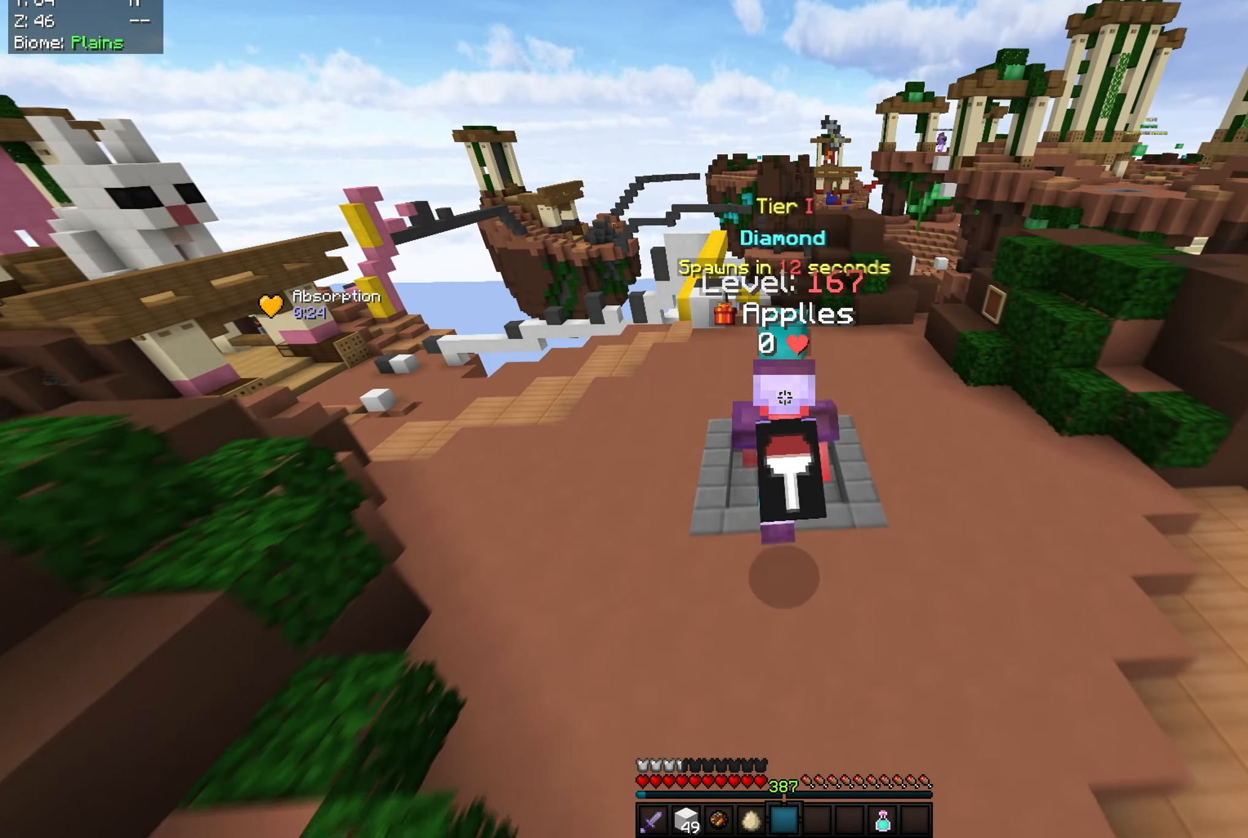
{"keys": ["a", "w"], "mouse": [], "events": [[66, "a", "up"], [66, "space", "up"], [150, "a", "down"]]}
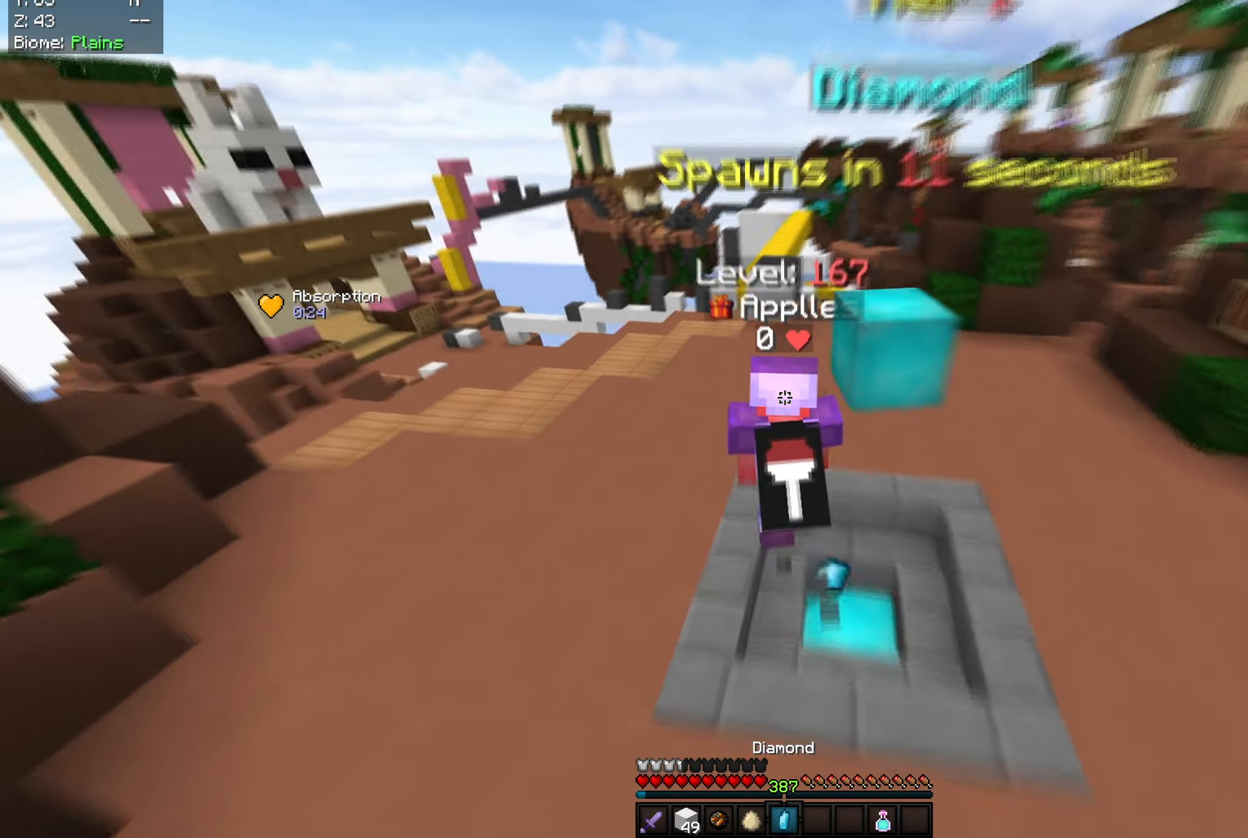
{"keys": ["a", "w"], "mouse": [], "events": [[33, "a", "up"], [300, "a", "down"]]}
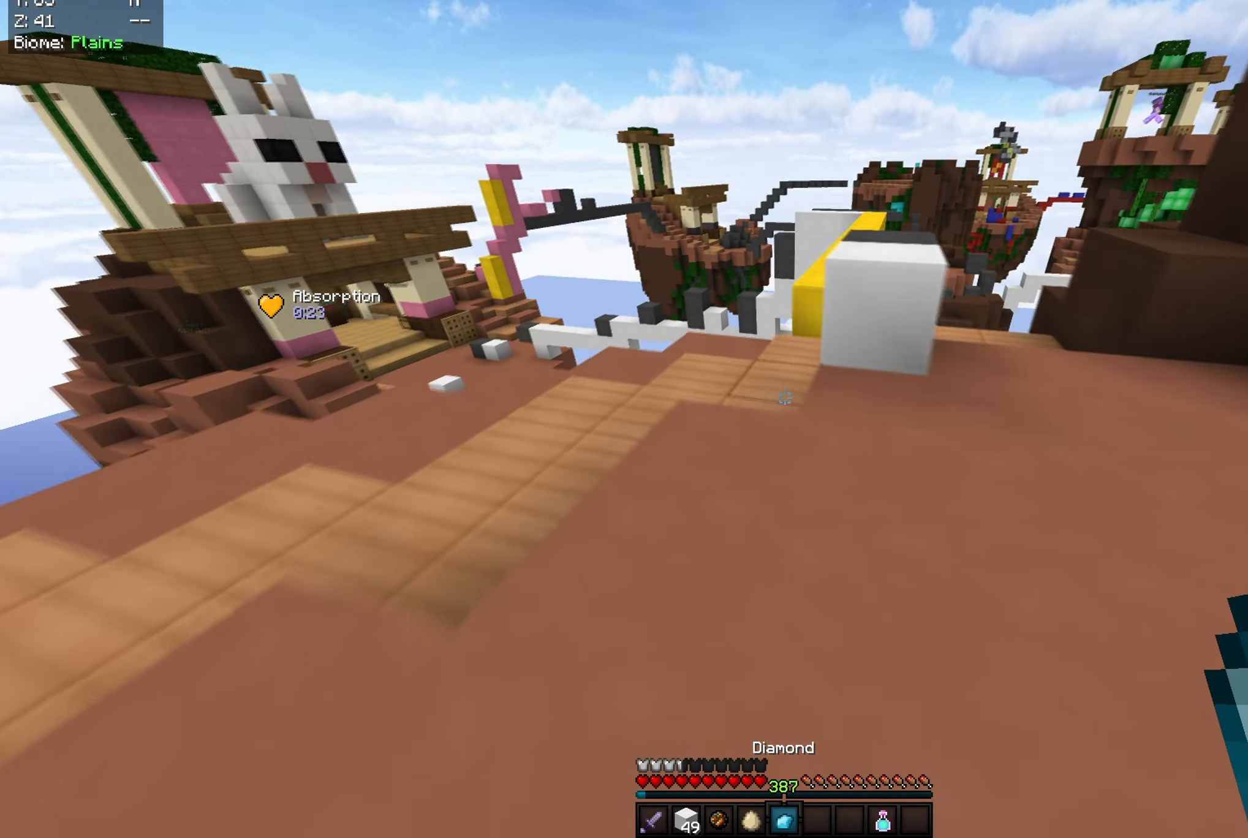
{"keys": [], "mouse": [], "events": [[33, "a", "up"], [383, "w", "up"]]}
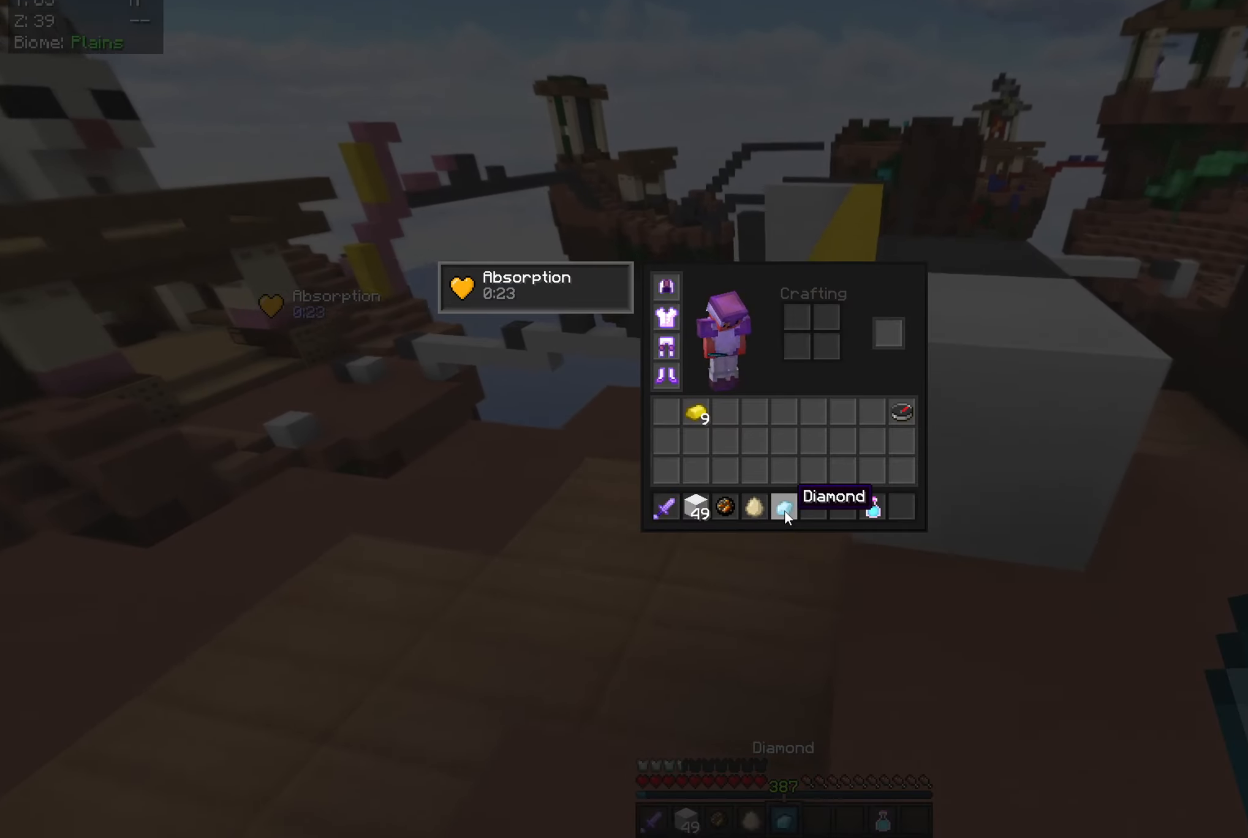
{"keys": ["w"], "mouse": [], "events": [[217, "a", "down"], [250, "w", "down"], [434, "a", "up"]]}